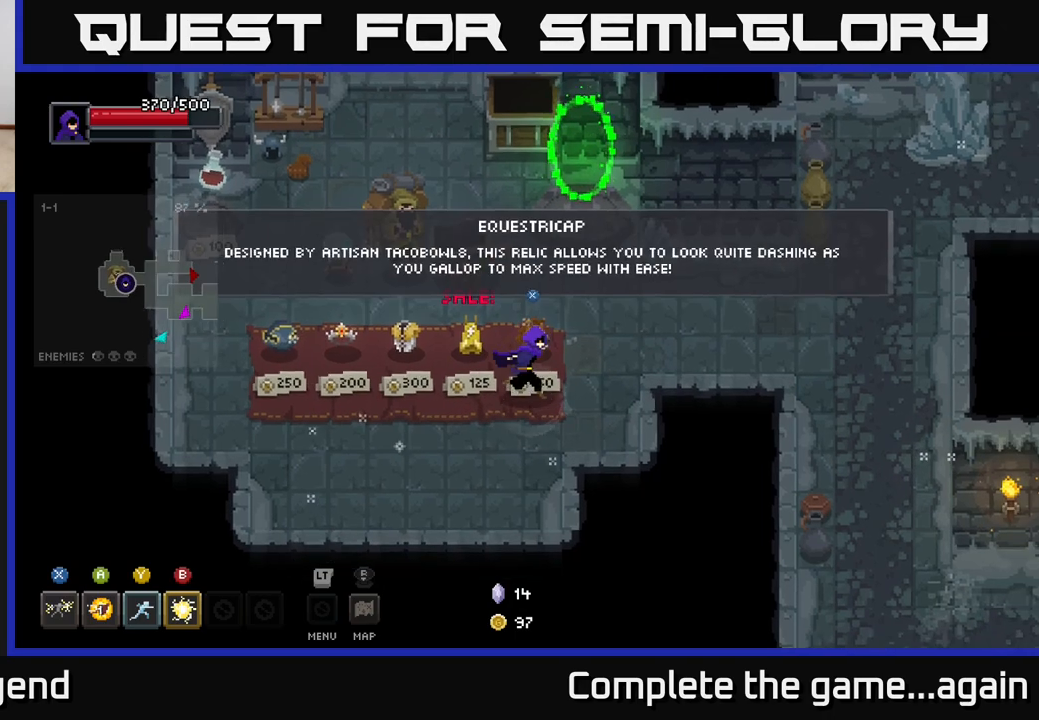
Gameplay with a controller (Xbox layout); each line is a JSON object with the inputs held at the frame after it. "events" lists button and stick changes between this image and that frame as [ms after this image, input, new state], when the widget could be followed in between.
{"buttons": [], "left_stick": "right", "right_stick": "center", "events": [[217, "left_stick", "up-right"], [467, "left_stick", "right"]]}
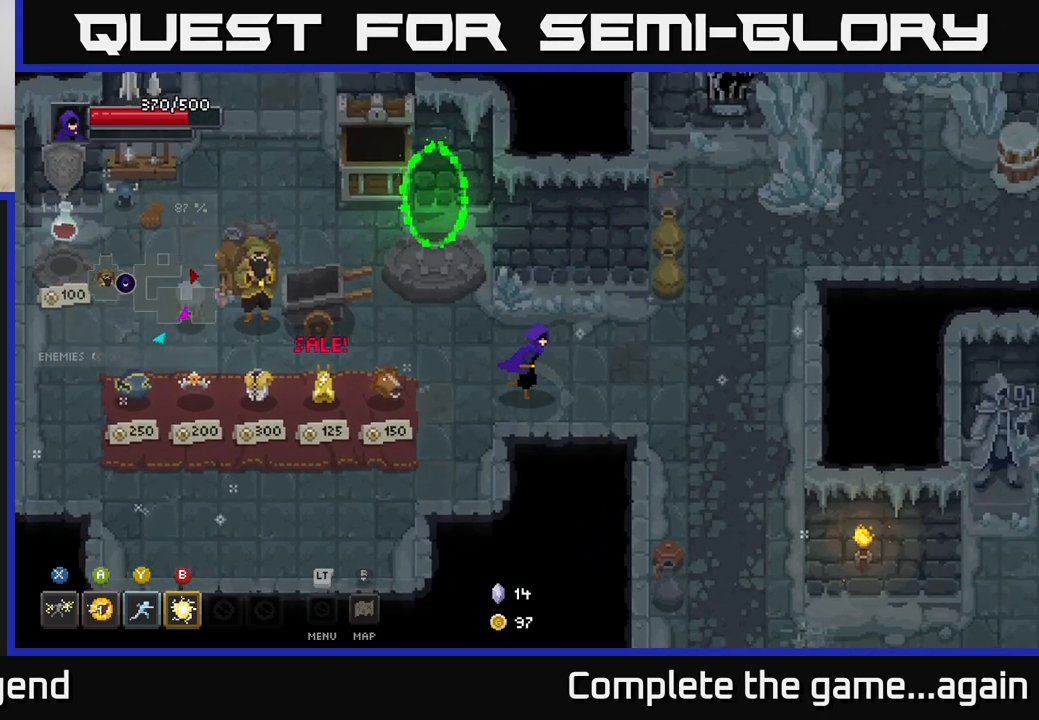
{"buttons": [], "left_stick": "up", "right_stick": "center", "events": [[333, "left_stick", "up-right"], [500, "left_stick", "up"]]}
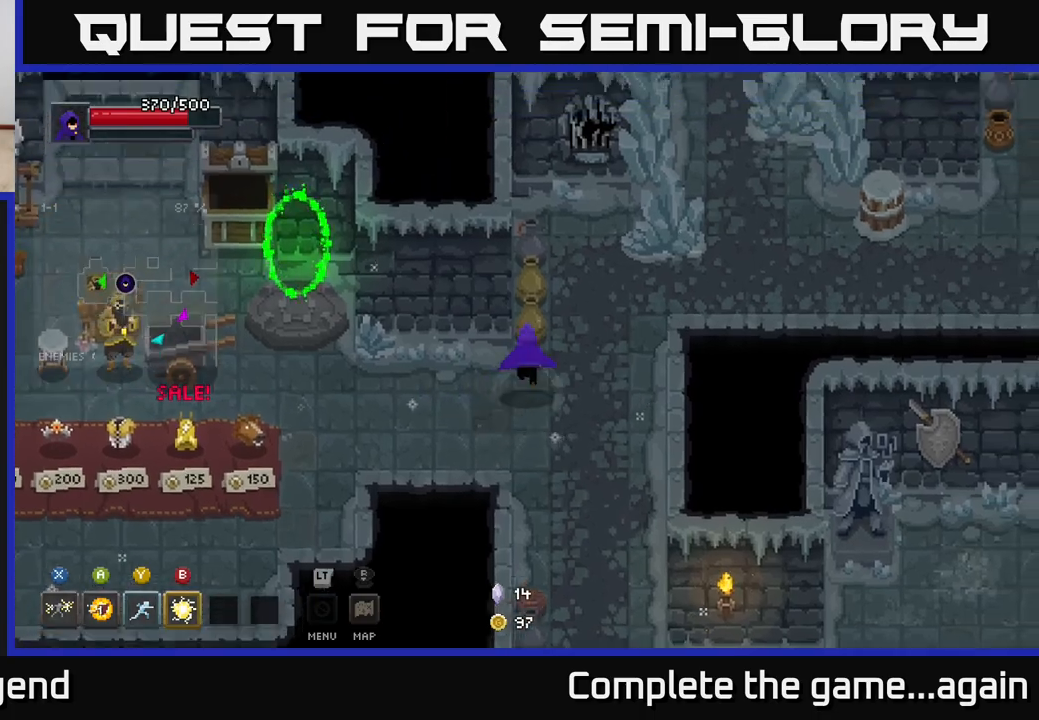
{"buttons": [], "left_stick": "up-right", "right_stick": "center", "events": [[467, "left_stick", "up-right"]]}
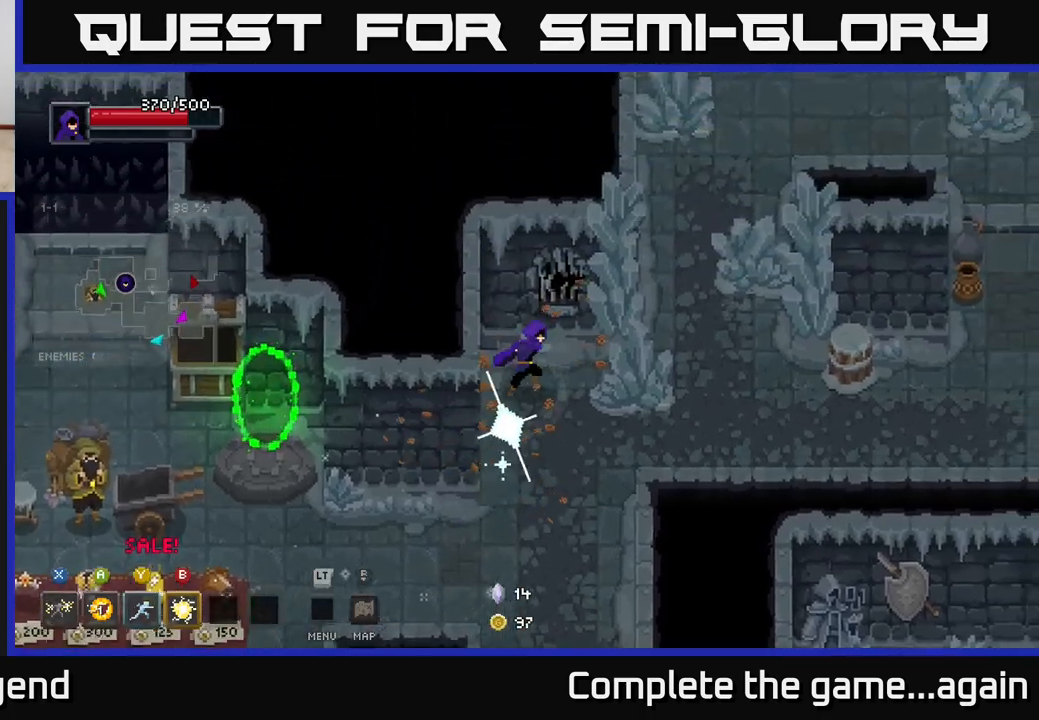
{"buttons": [], "left_stick": "right", "right_stick": "center", "events": [[83, "left_stick", "right"]]}
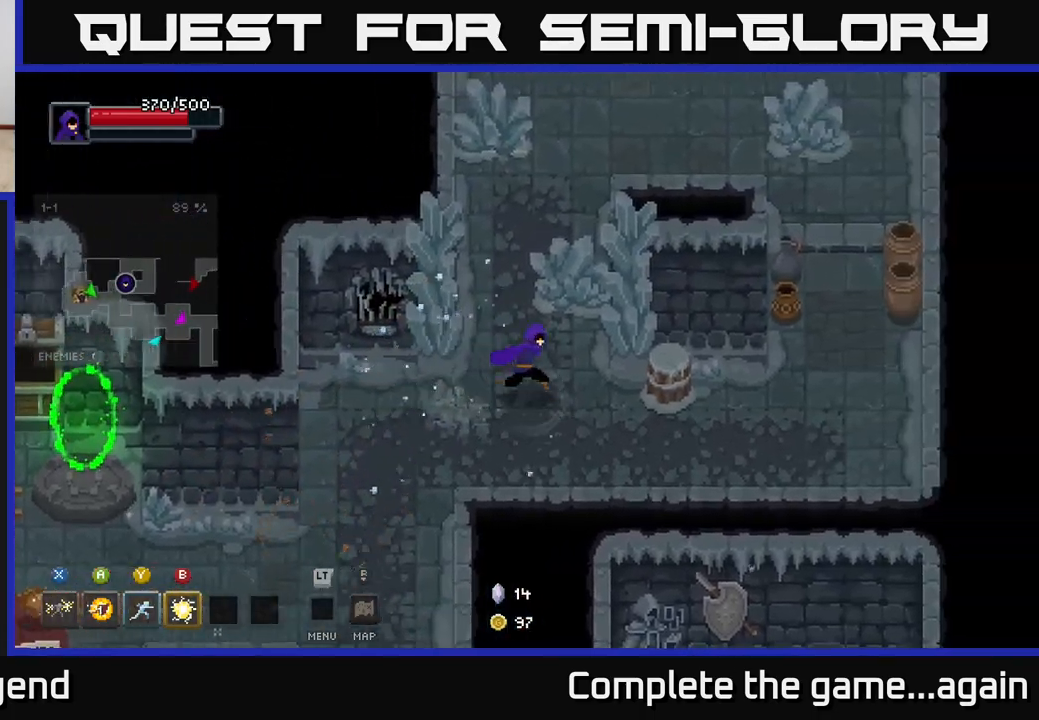
{"buttons": [], "left_stick": "up-left", "right_stick": "center", "events": [[350, "left_stick", "up-left"]]}
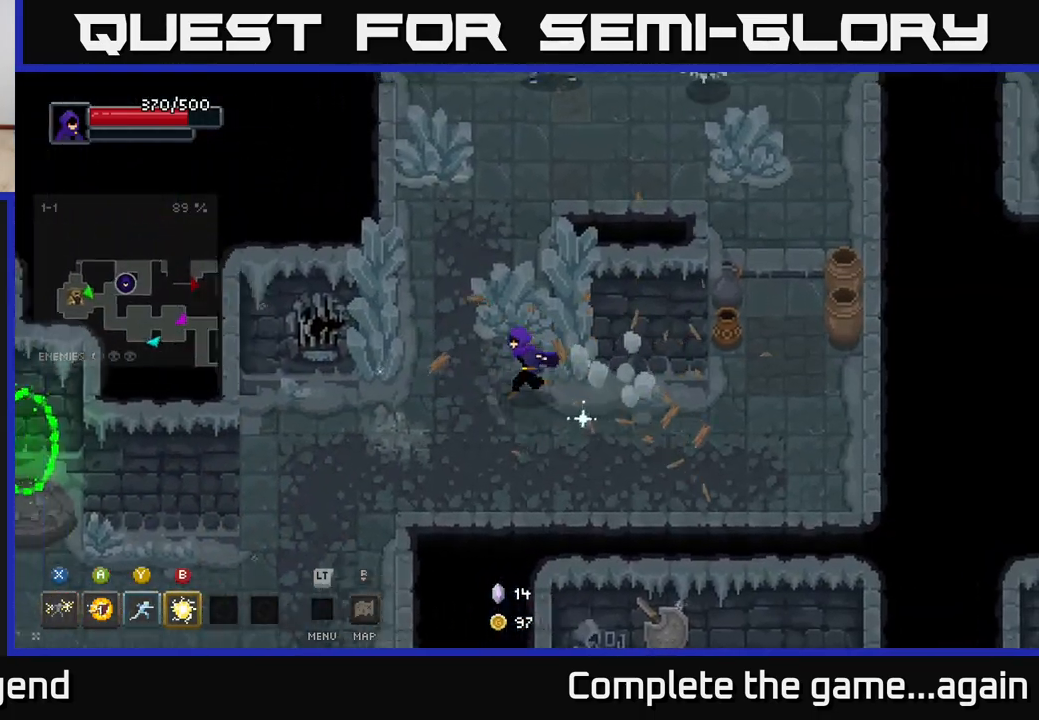
{"buttons": [], "left_stick": "up-left", "right_stick": "center", "events": [[167, "left_stick", "up-right"], [417, "left_stick", "up-left"]]}
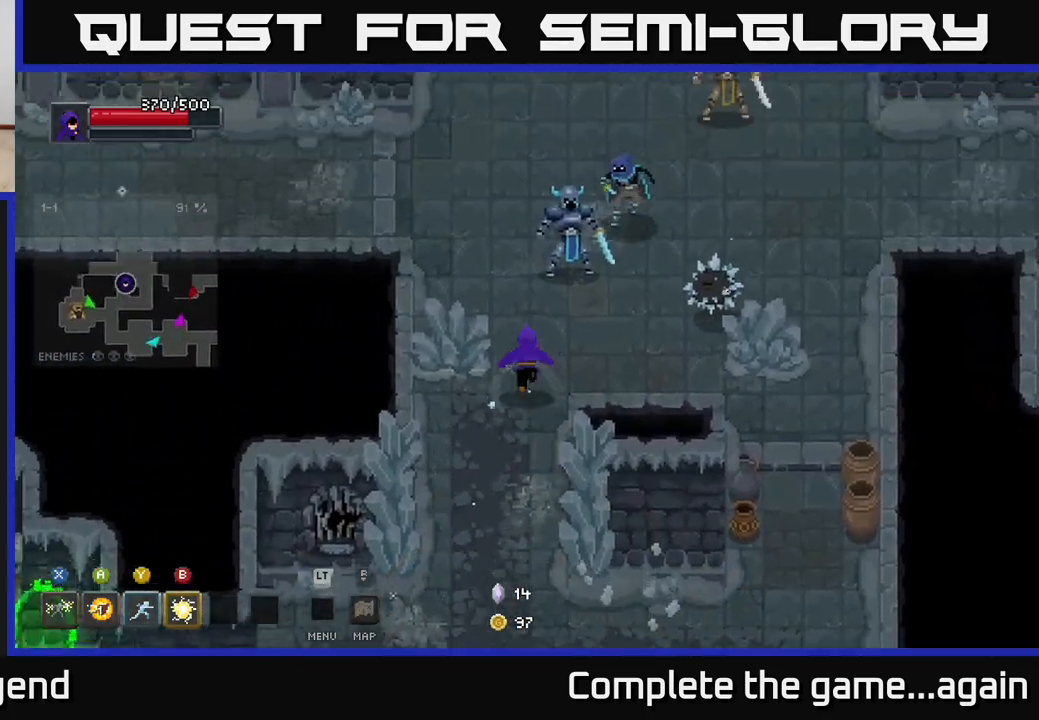
{"buttons": ["X"], "left_stick": "up-right", "right_stick": "center", "events": [[167, "left_stick", "up-right"], [217, "X", "down"]]}
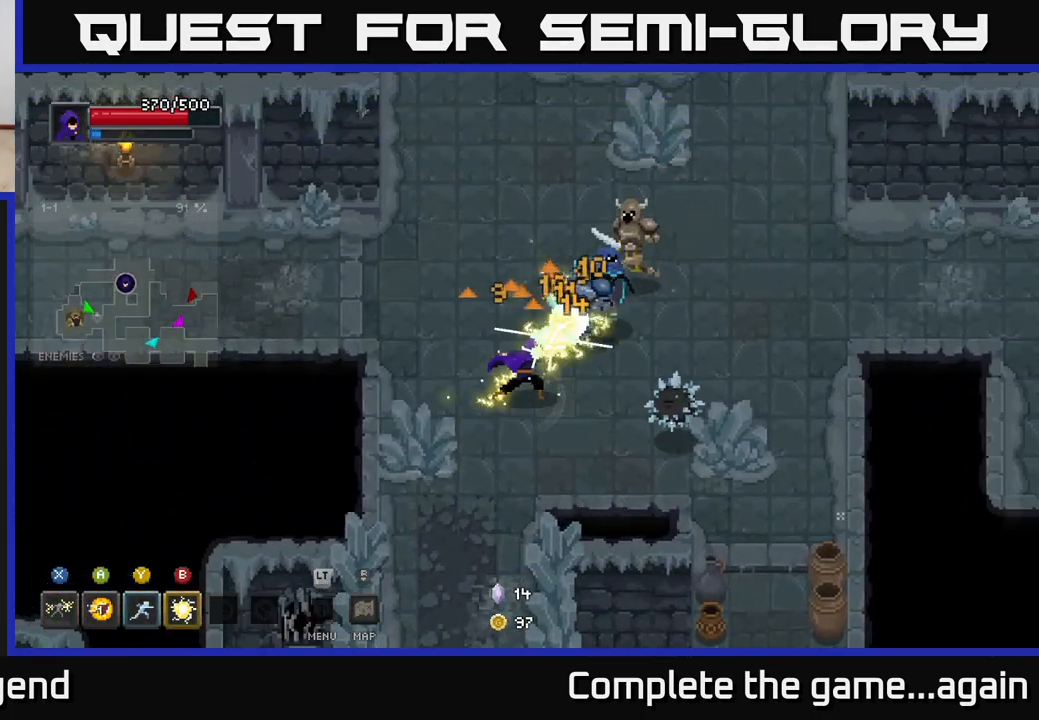
{"buttons": [], "left_stick": "up", "right_stick": "center", "events": [[183, "X", "up"], [283, "left_stick", "up"], [317, "A", "down"], [467, "A", "up"]]}
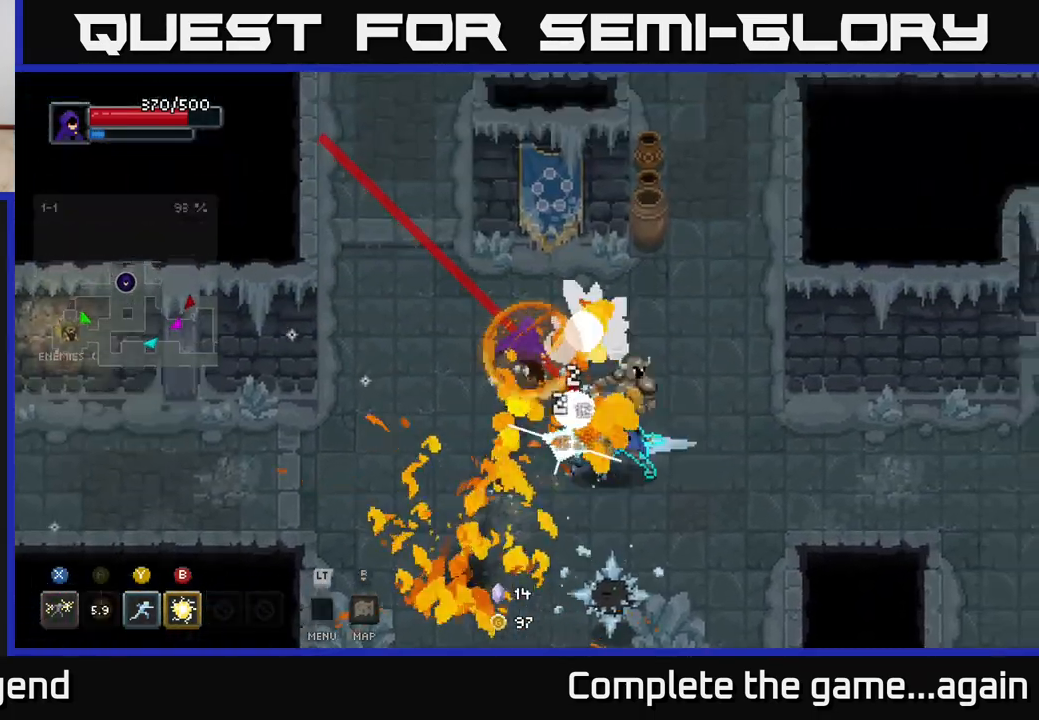
{"buttons": [], "left_stick": "down-left", "right_stick": "center", "events": [[133, "left_stick", "down-right"], [250, "B", "down"], [333, "B", "up"], [450, "left_stick", "down-left"]]}
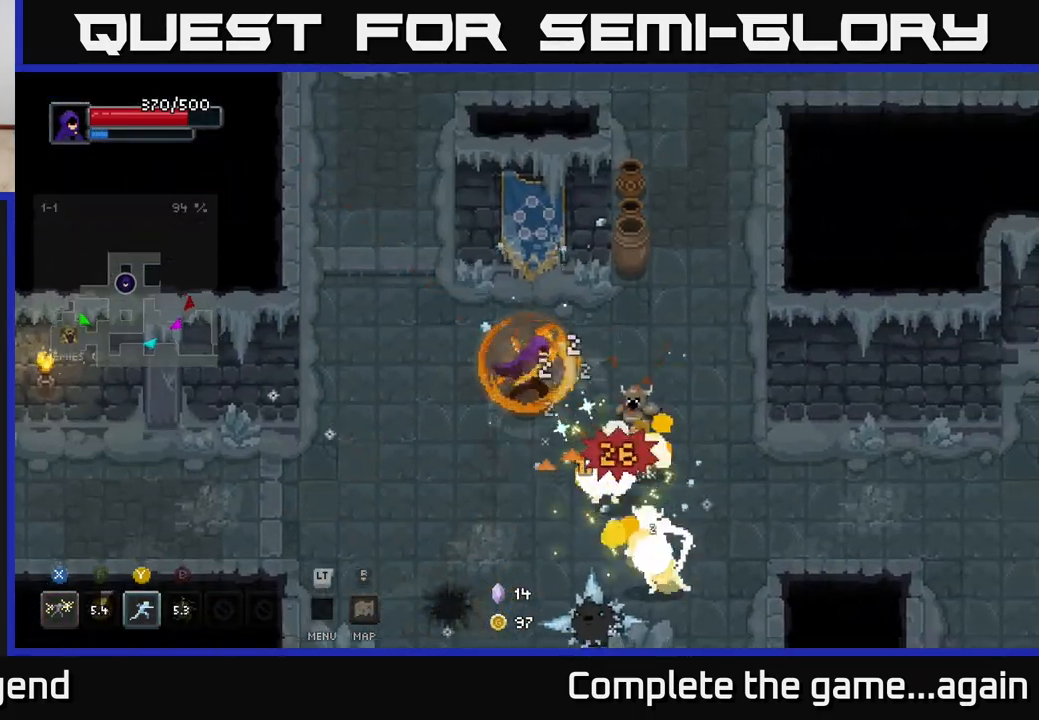
{"buttons": [], "left_stick": "down-right", "right_stick": "center", "events": [[33, "A", "down"], [150, "A", "up"], [383, "left_stick", "down-right"]]}
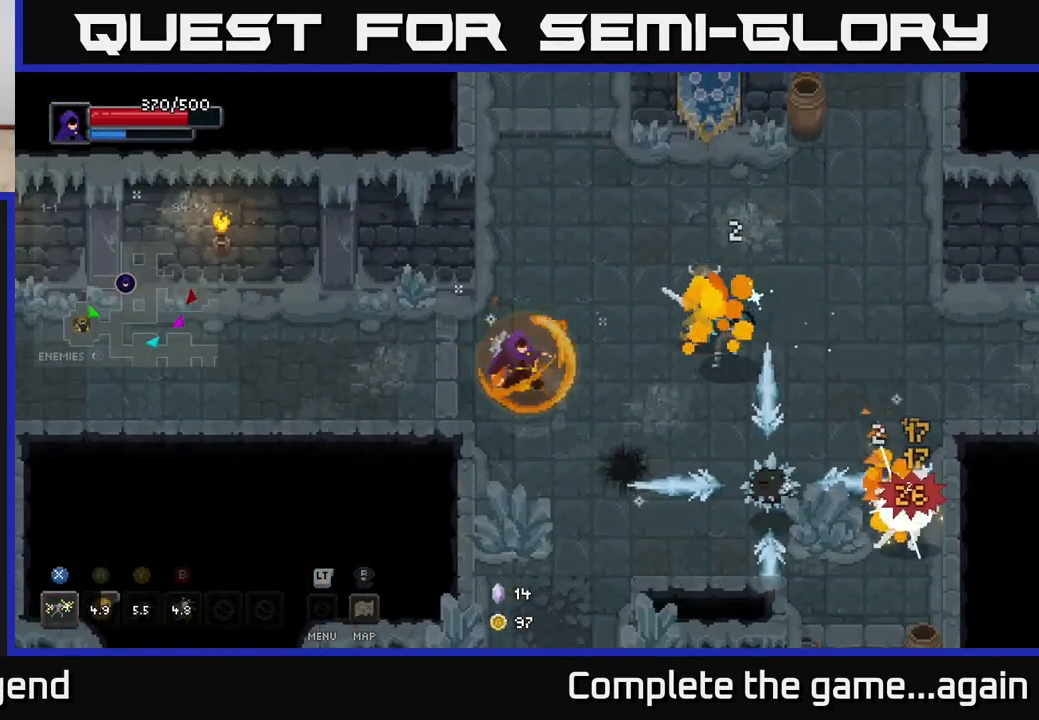
{"buttons": [], "left_stick": "down-right", "right_stick": "center", "events": [[17, "Y", "down"], [150, "Y", "up"]]}
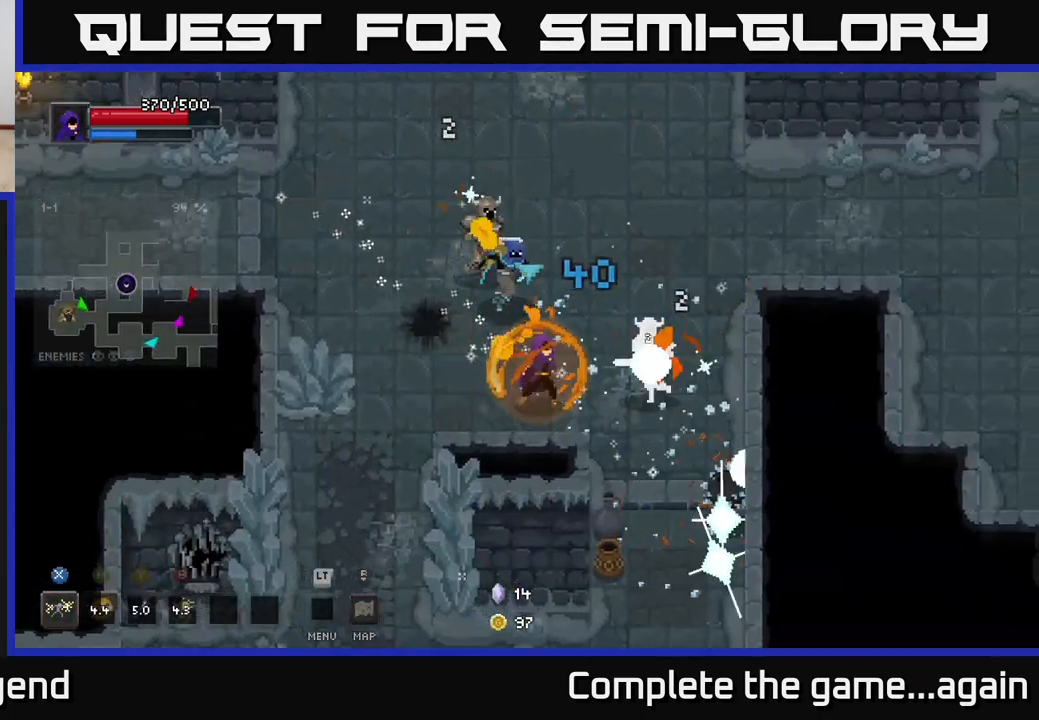
{"buttons": [], "left_stick": "down-right", "right_stick": "center", "events": [[150, "X", "down"], [317, "A", "down"], [350, "X", "up"], [450, "A", "up"]]}
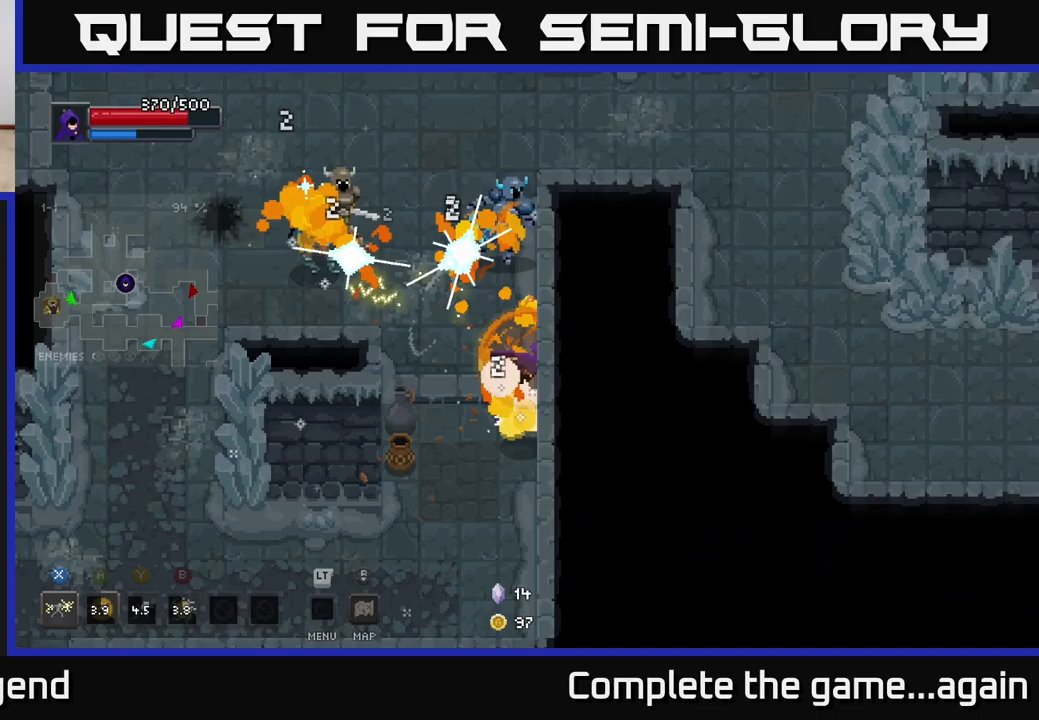
{"buttons": ["A"], "left_stick": "down", "right_stick": "center", "events": [[83, "A", "down"], [167, "A", "up"], [250, "left_stick", "down"], [383, "A", "down"]]}
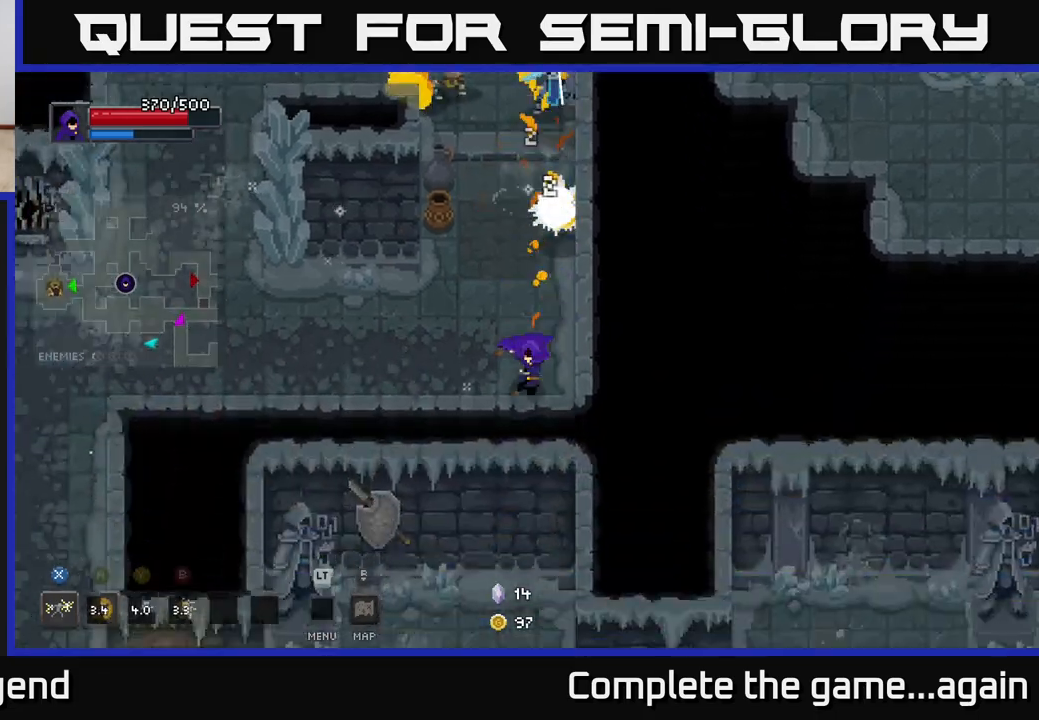
{"buttons": [], "left_stick": "up", "right_stick": "center", "events": [[67, "A", "up"], [250, "left_stick", "right"], [350, "left_stick", "up"]]}
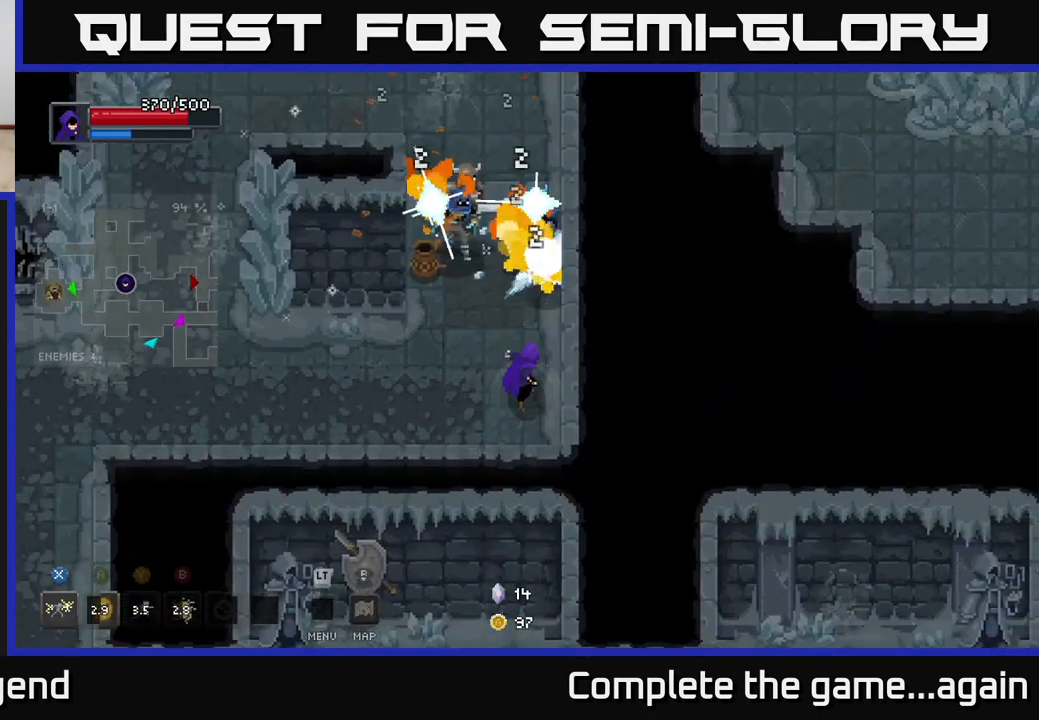
{"buttons": ["X"], "left_stick": "up", "right_stick": "center", "events": [[33, "X", "down"]]}
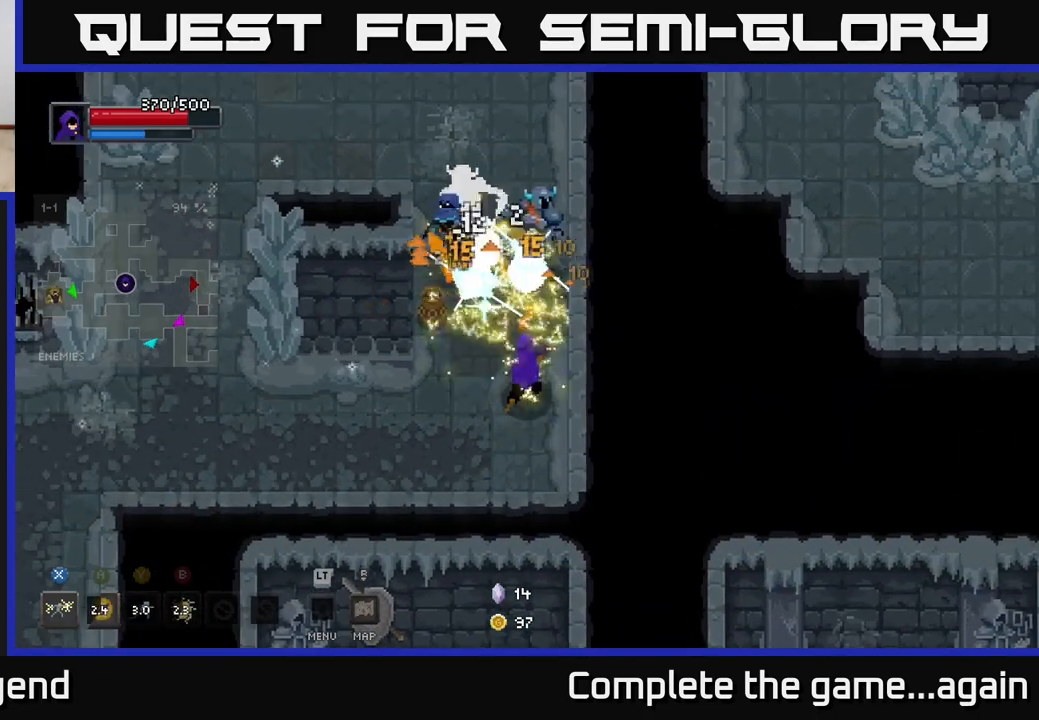
{"buttons": ["X"], "left_stick": "up", "right_stick": "center", "events": [[100, "X", "up"], [367, "X", "down"]]}
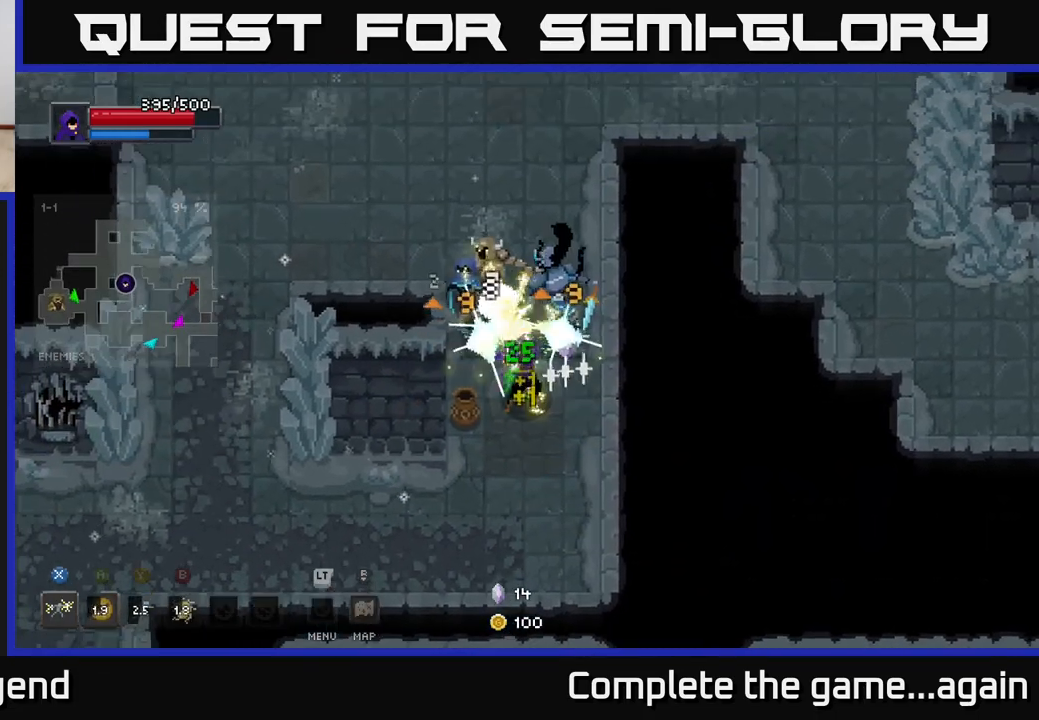
{"buttons": [], "left_stick": "up", "right_stick": "center", "events": [[383, "X", "up"]]}
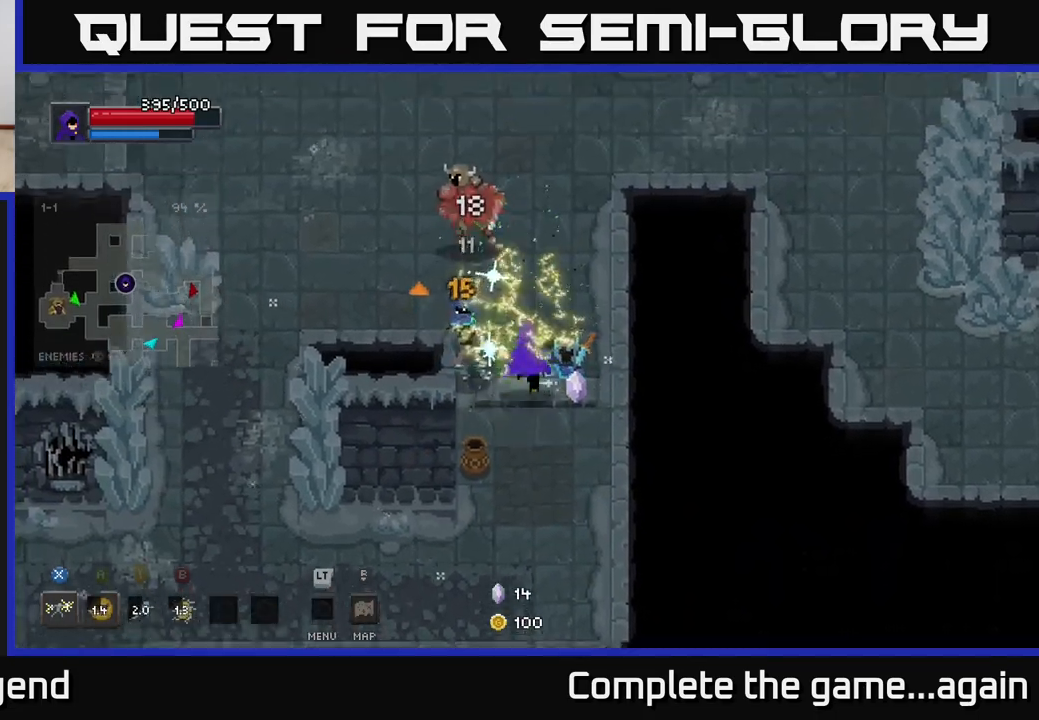
{"buttons": ["X"], "left_stick": "up", "right_stick": "center", "events": [[283, "A", "down"], [317, "X", "down"], [367, "A", "up"]]}
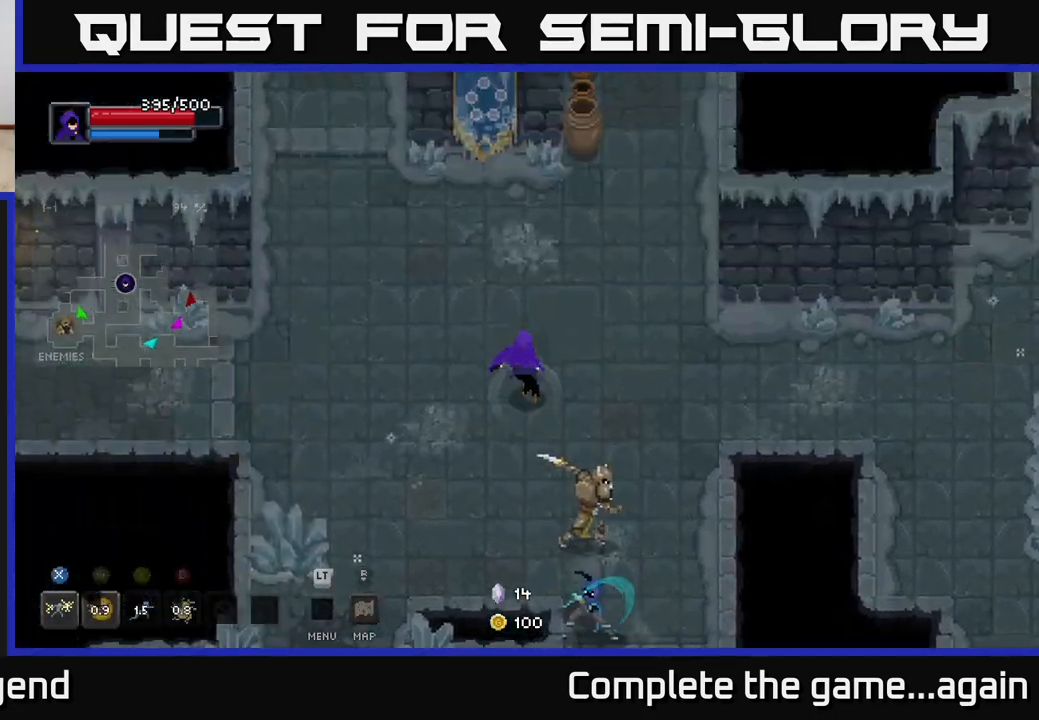
{"buttons": ["X"], "left_stick": "down", "right_stick": "center", "events": [[67, "A", "down"], [67, "X", "up"], [133, "A", "up"], [200, "left_stick", "down"], [417, "X", "down"]]}
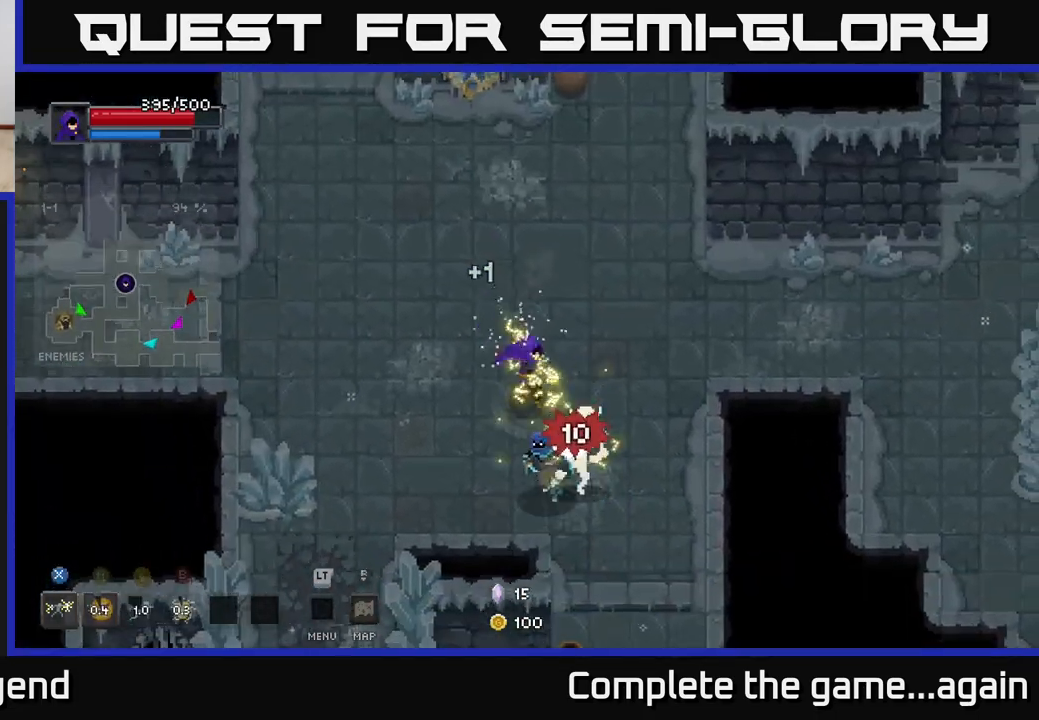
{"buttons": [], "left_stick": "down", "right_stick": "center", "events": [[433, "X", "up"]]}
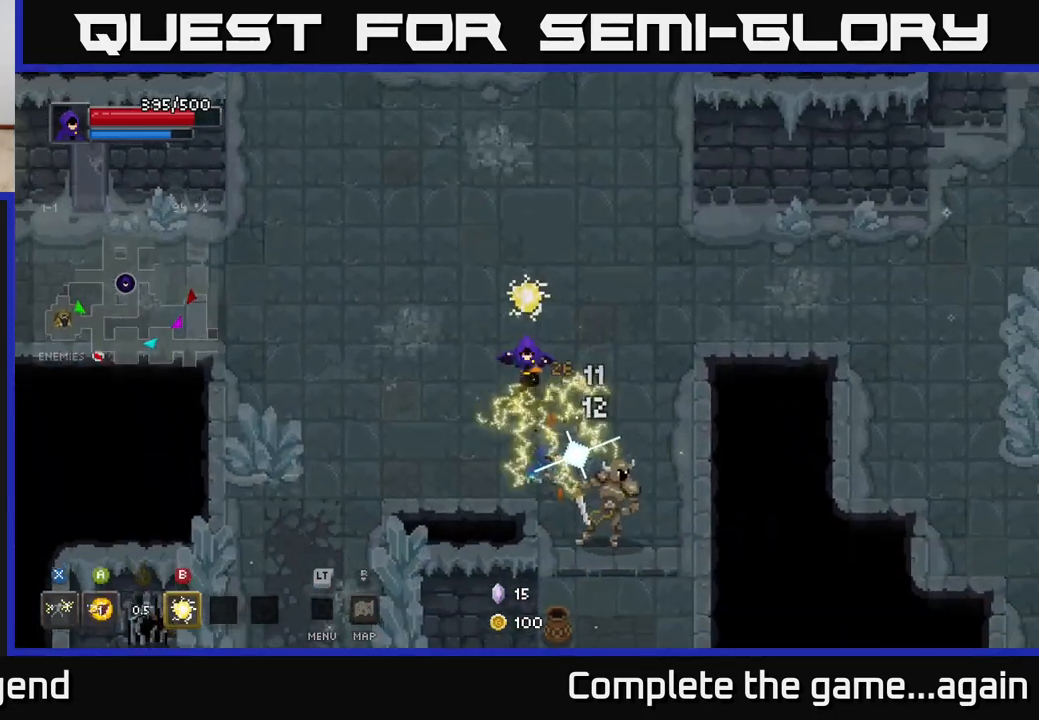
{"buttons": ["X"], "left_stick": "down-right", "right_stick": "center", "events": [[233, "X", "down"], [283, "left_stick", "down-right"]]}
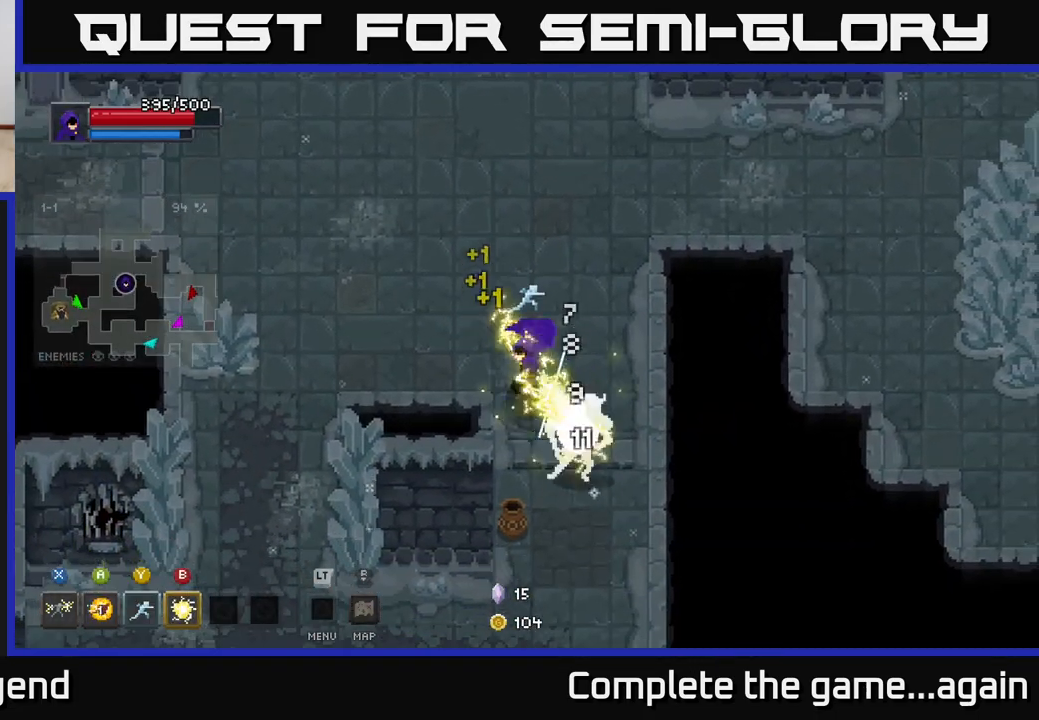
{"buttons": [], "left_stick": "down", "right_stick": "center", "events": [[233, "X", "up"], [233, "left_stick", "down"]]}
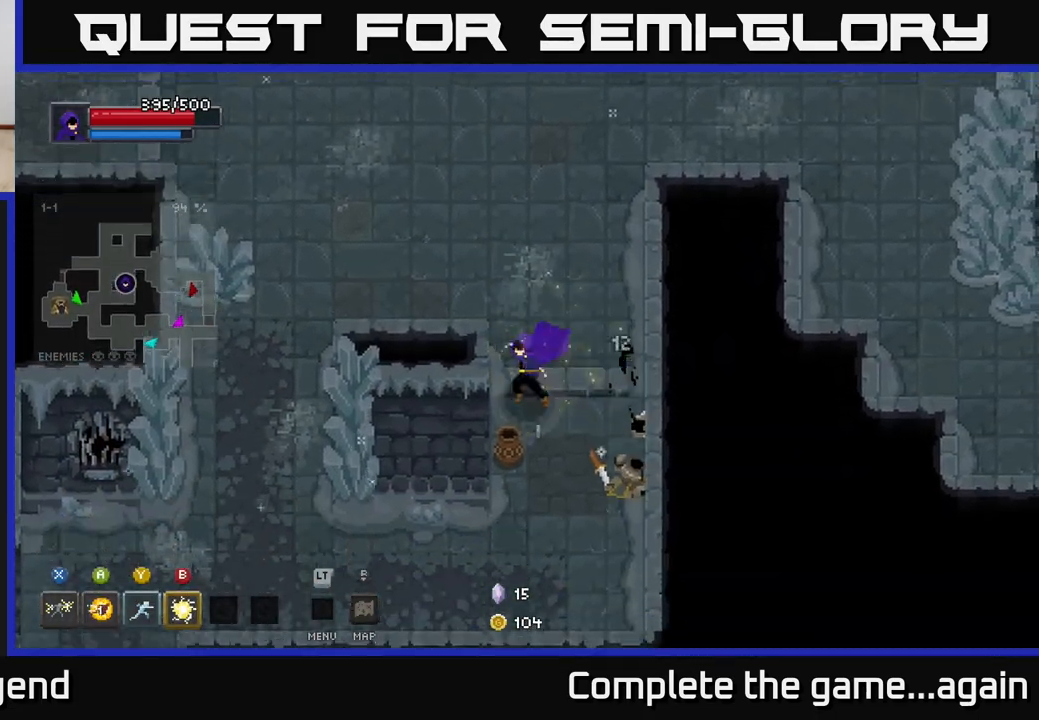
{"buttons": [], "left_stick": "down-right", "right_stick": "center", "events": [[17, "X", "down"], [183, "left_stick", "down-right"], [483, "X", "up"]]}
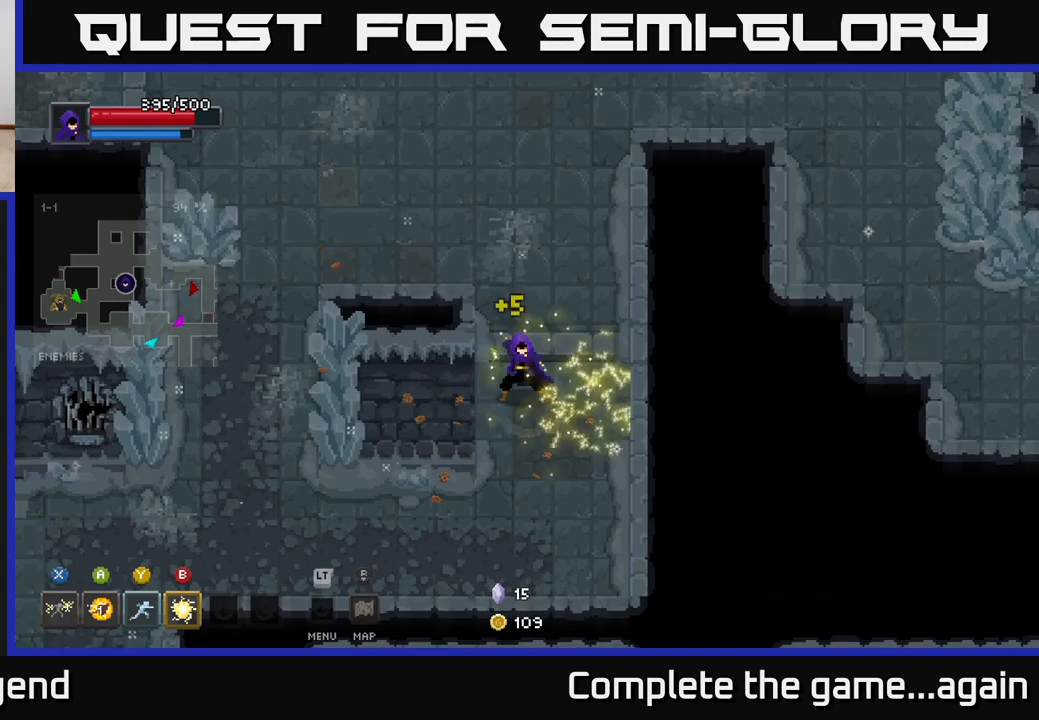
{"buttons": [], "left_stick": "up-left", "right_stick": "center", "events": [[100, "left_stick", "up"], [450, "left_stick", "up-left"]]}
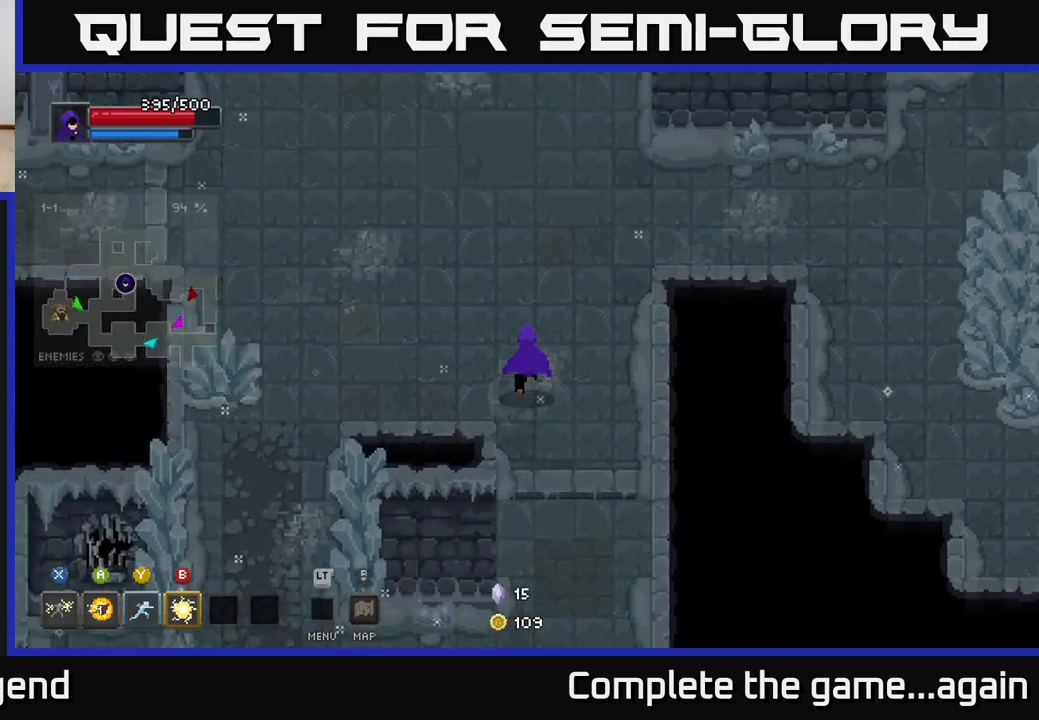
{"buttons": [], "left_stick": "left", "right_stick": "center", "events": [[367, "left_stick", "left"]]}
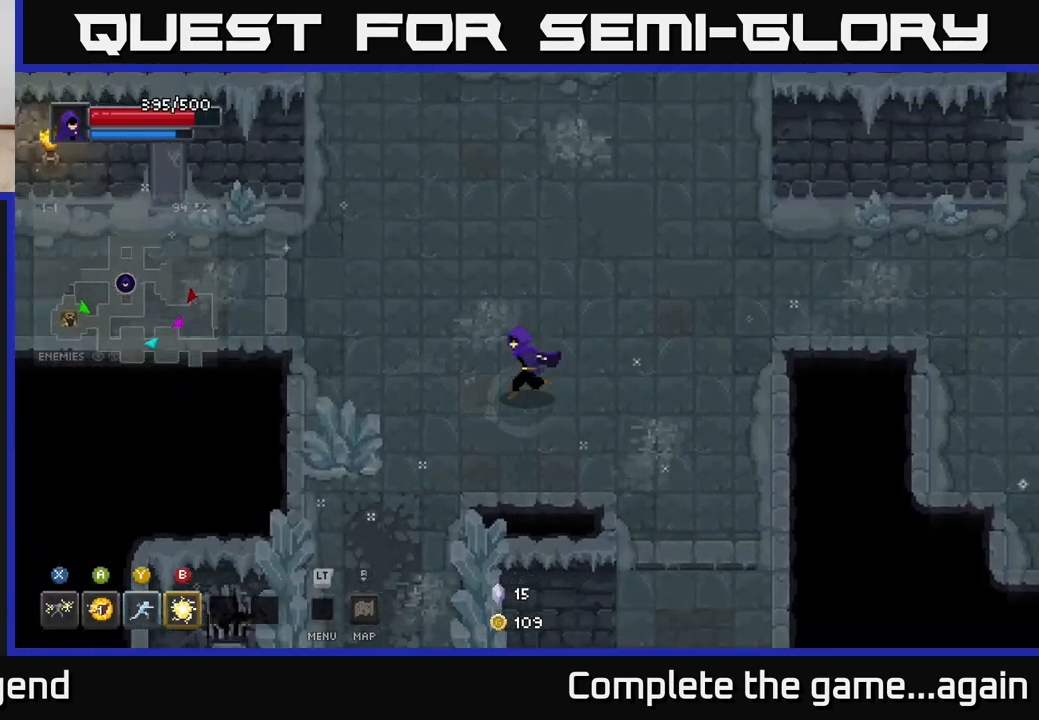
{"buttons": [], "left_stick": "down-left", "right_stick": "center", "events": [[17, "left_stick", "down-left"]]}
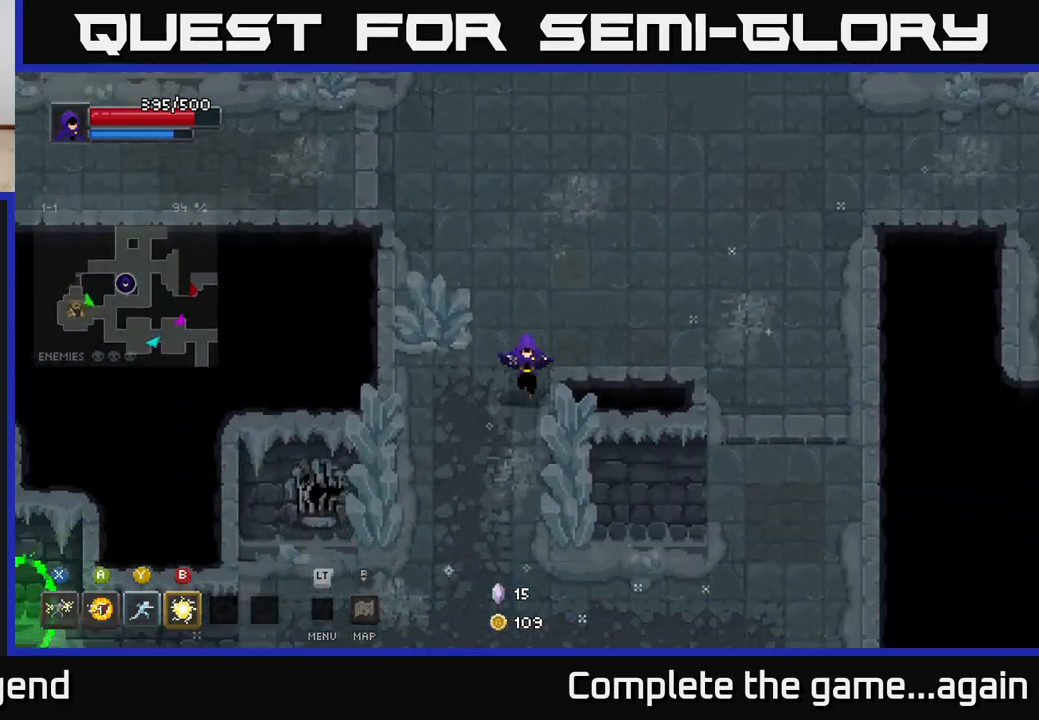
{"buttons": [], "left_stick": "up", "right_stick": "center", "events": [[133, "left_stick", "up-left"], [400, "left_stick", "up"]]}
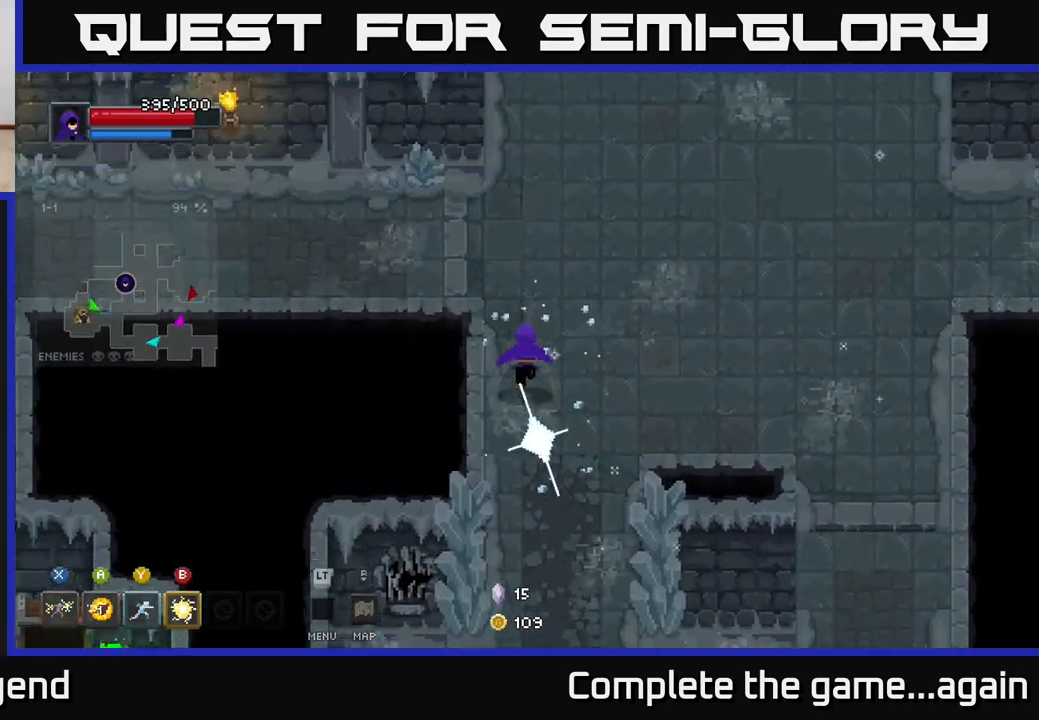
{"buttons": [], "left_stick": "left", "right_stick": "center", "events": [[100, "left_stick", "up-left"], [283, "left_stick", "left"]]}